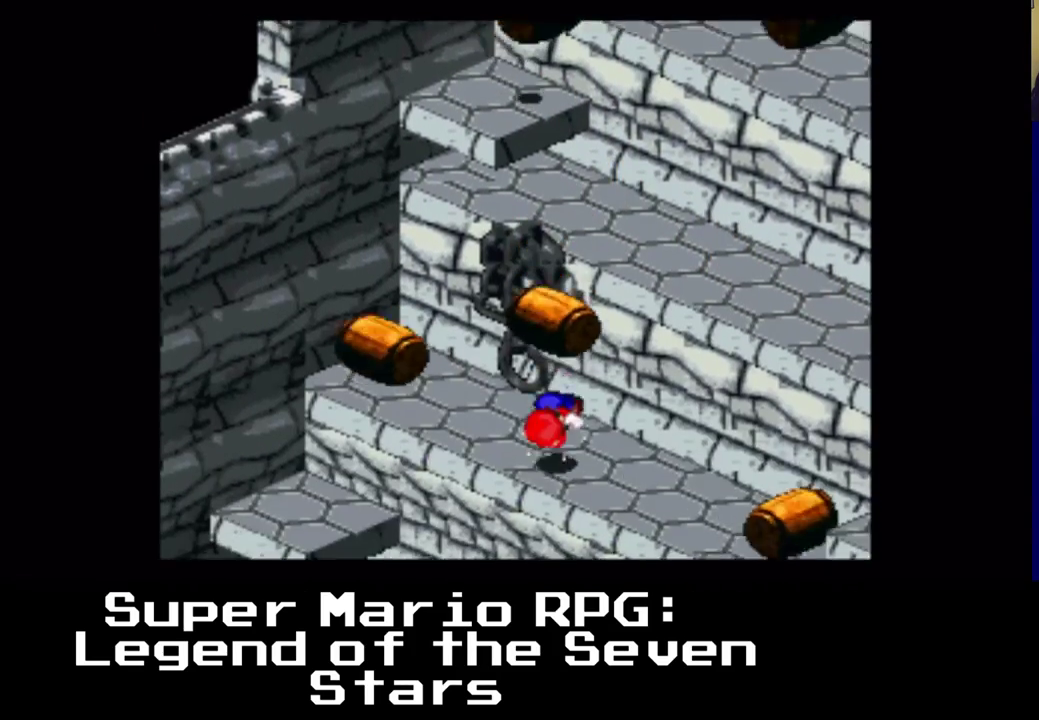
Gameplay with a controller (Xbox layout); each line is a JSON object with the inputs held at the frame after it. "events" lists button and stick changes between this image and that frame as [ms after this image, input, new state], when the widget could be followed in between. Not read: left_stick right_stick.
{"buttons": ["X", "DPAD_RIGHT"], "events": [[17, "DPAD_UP", "up"]]}
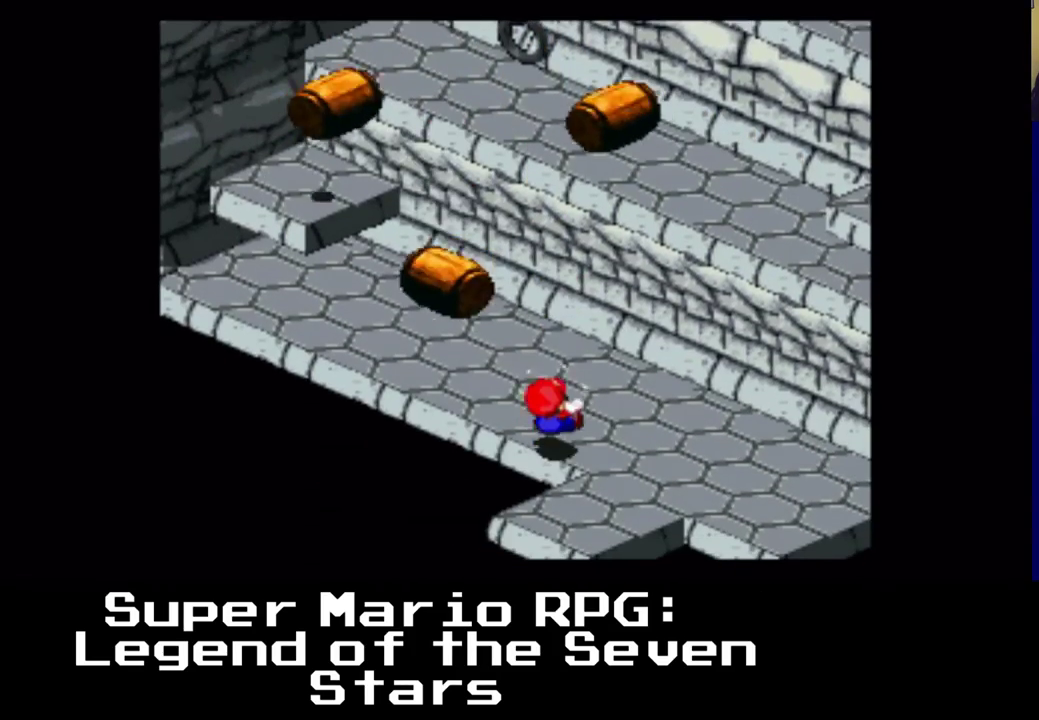
{"buttons": [], "events": [[167, "X", "up"], [500, "DPAD_RIGHT", "up"]]}
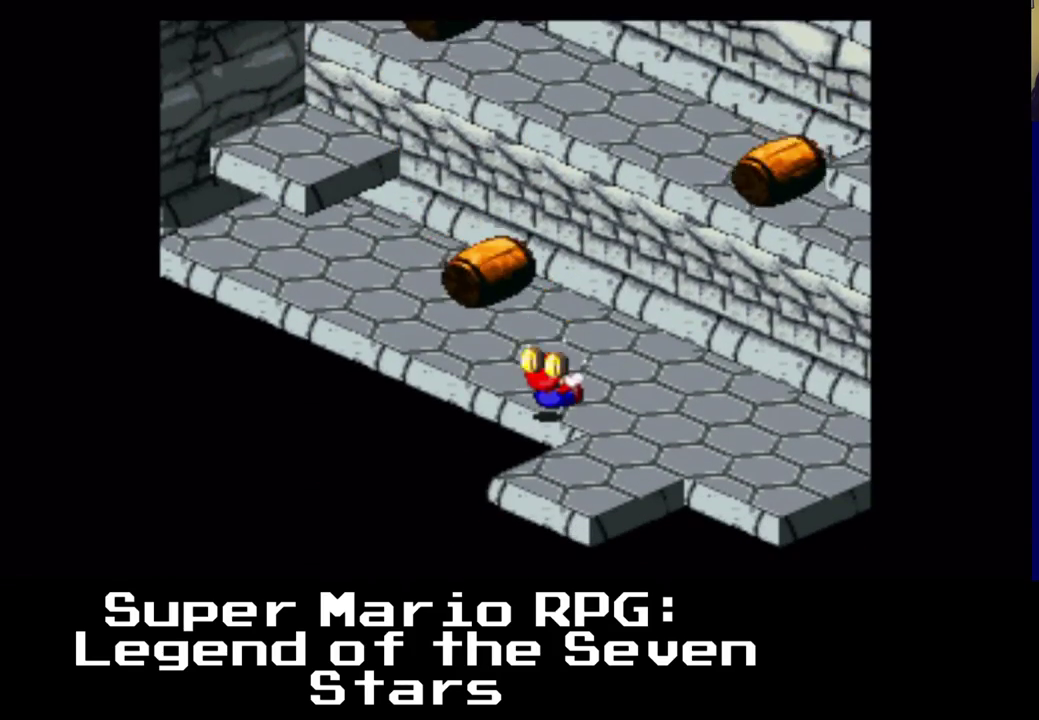
{"buttons": [], "events": []}
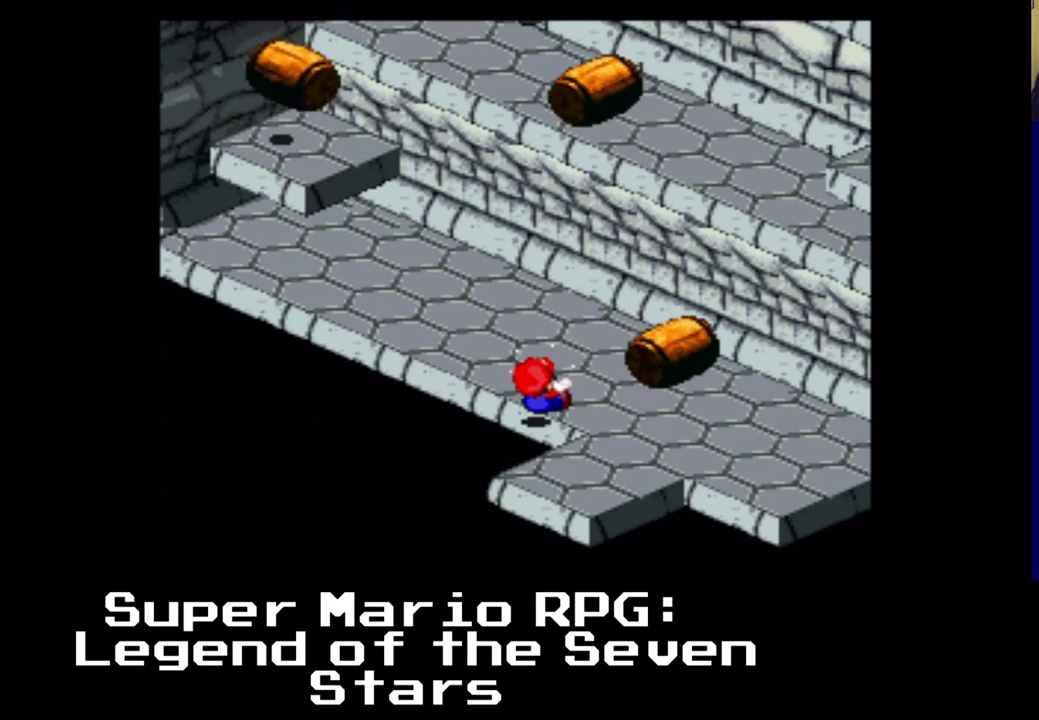
{"buttons": [], "events": []}
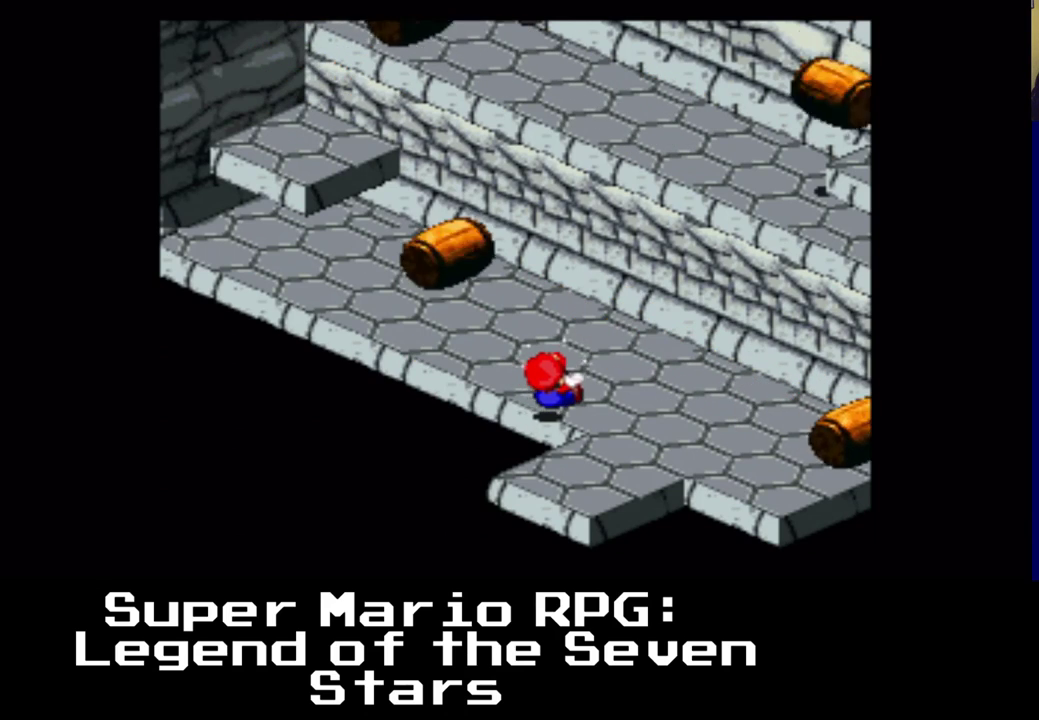
{"buttons": [], "events": []}
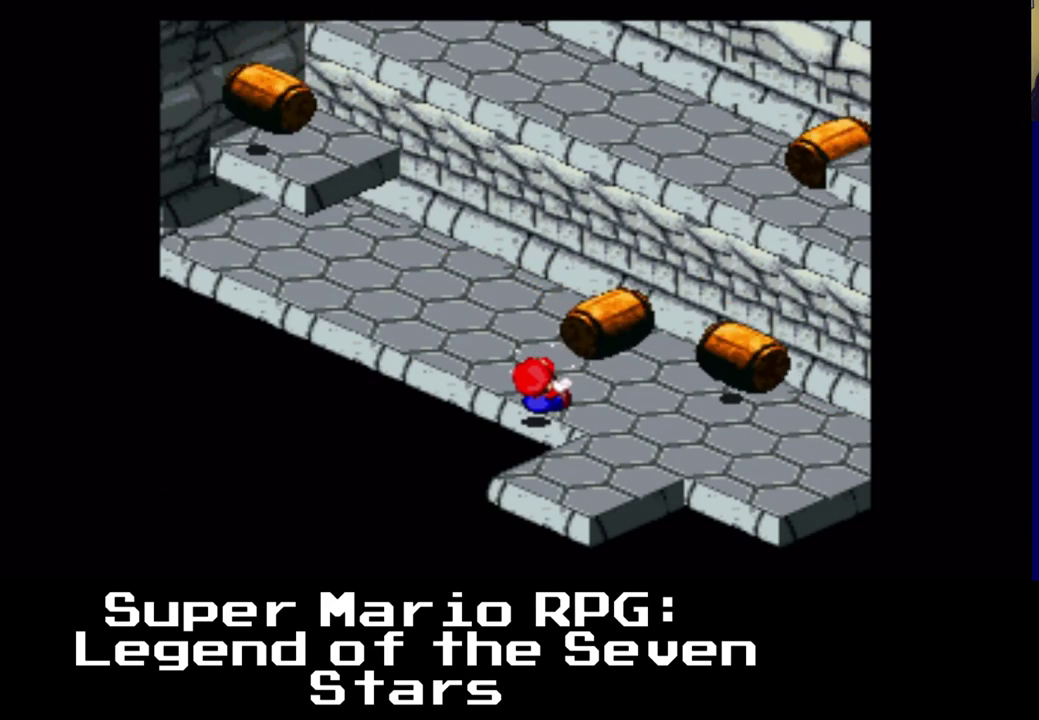
{"buttons": [], "events": []}
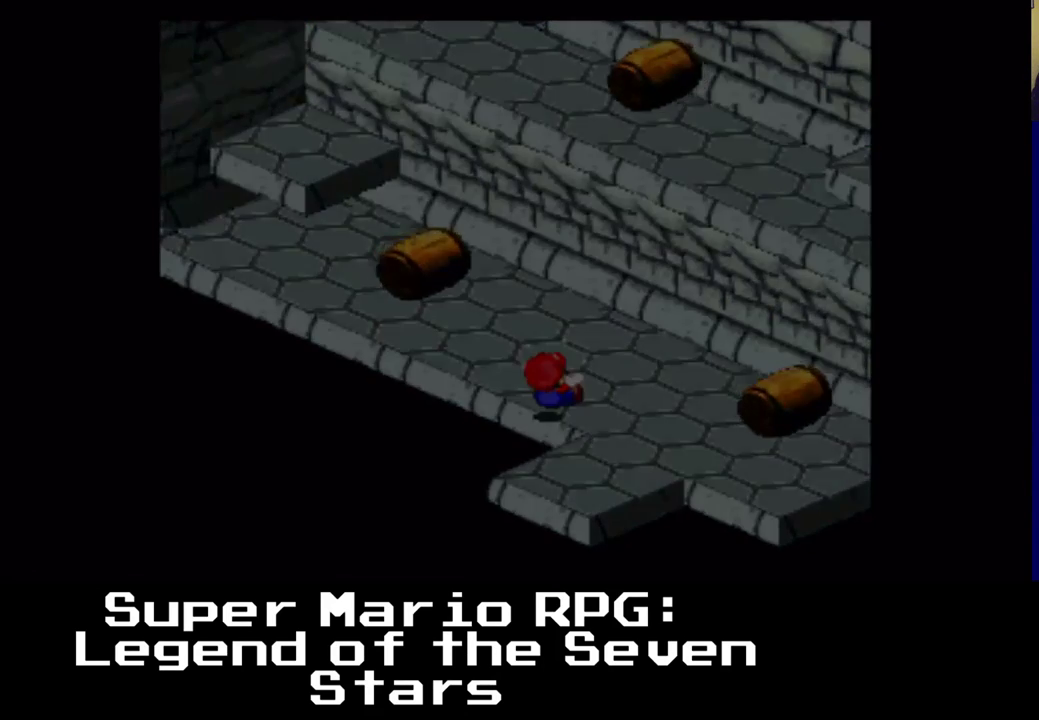
{"buttons": [], "events": []}
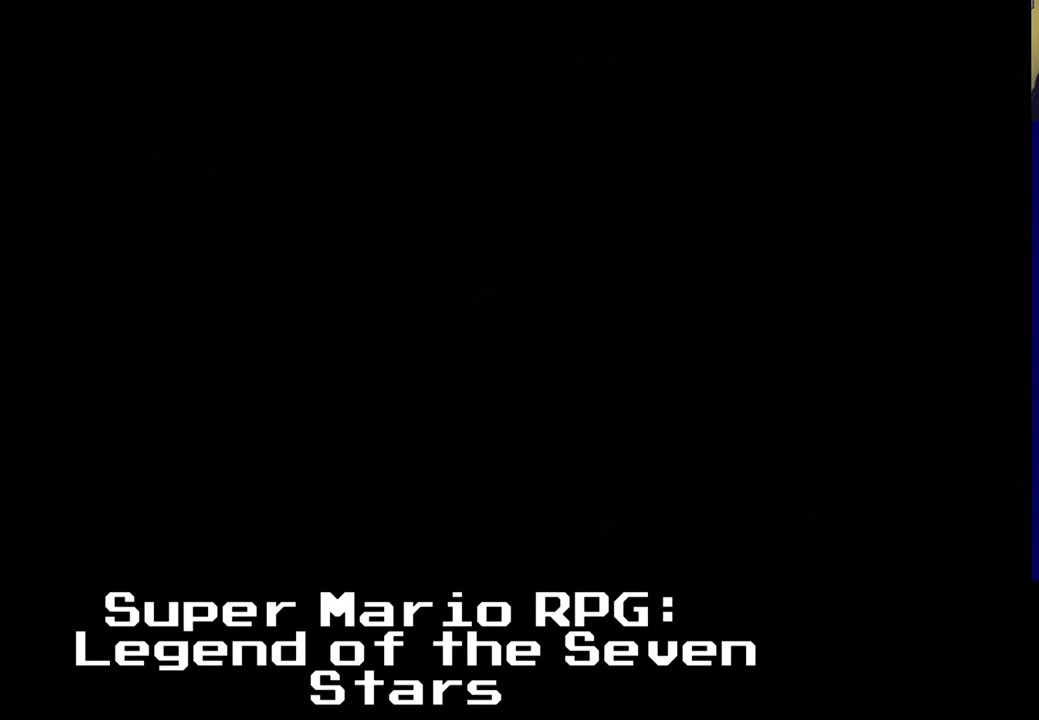
{"buttons": [], "events": []}
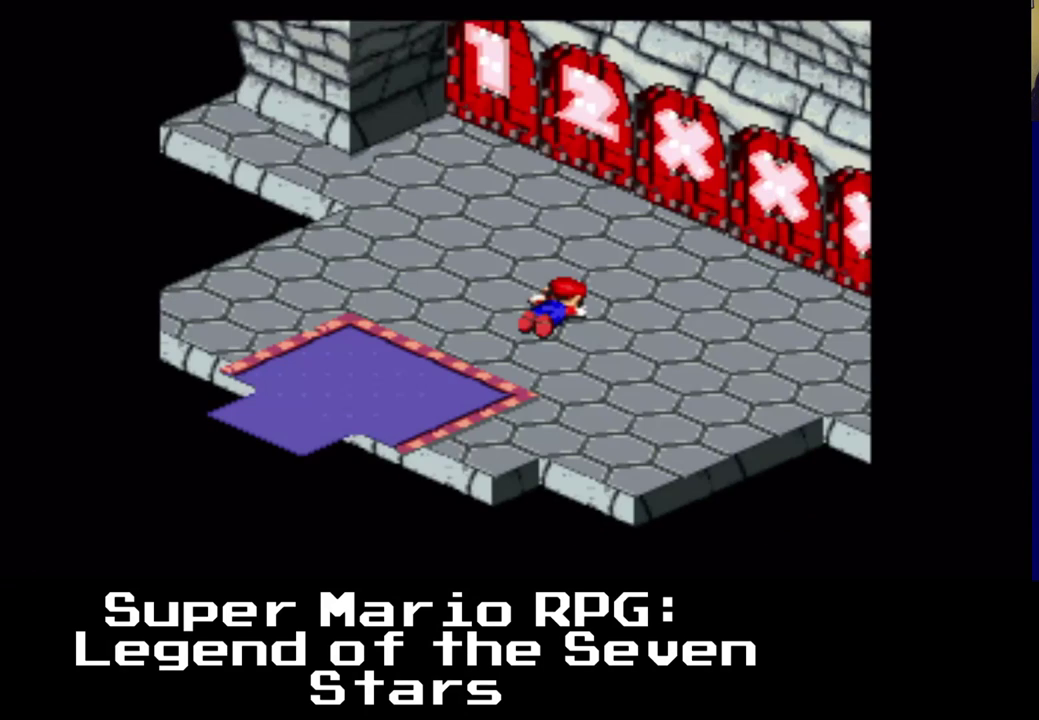
{"buttons": [], "events": []}
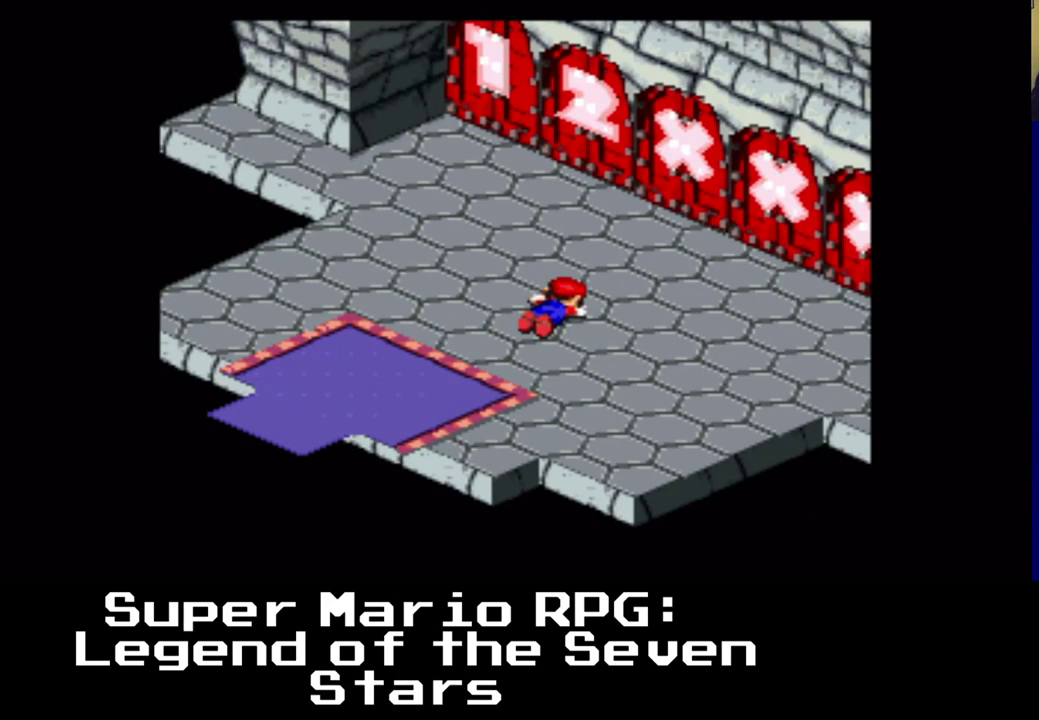
{"buttons": [], "events": []}
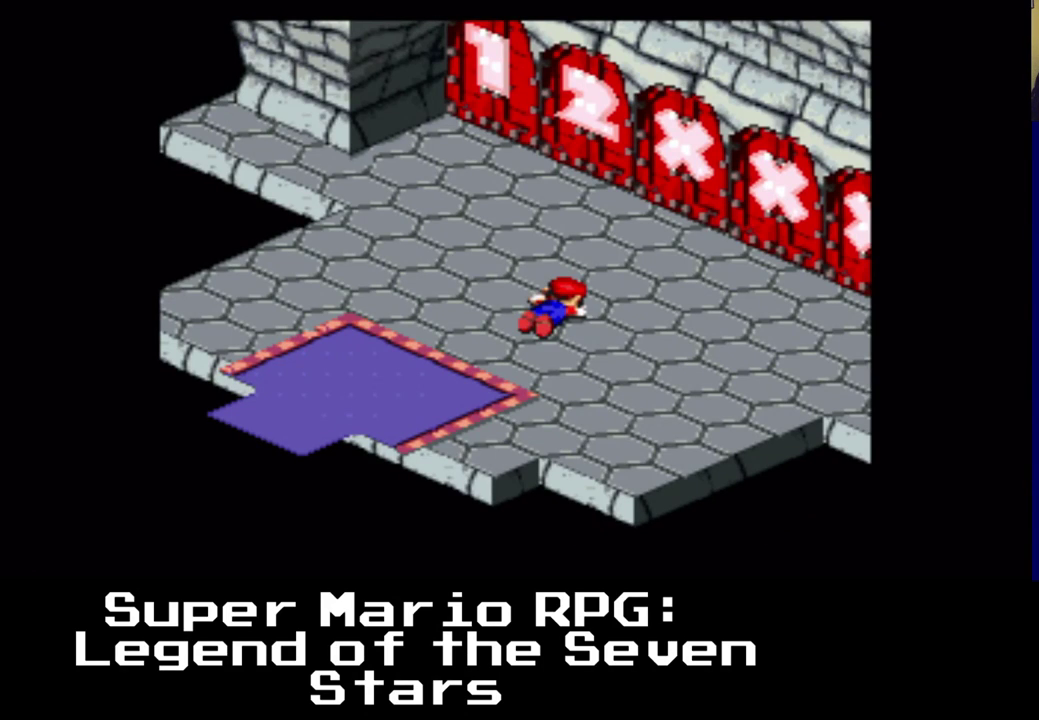
{"buttons": [], "events": []}
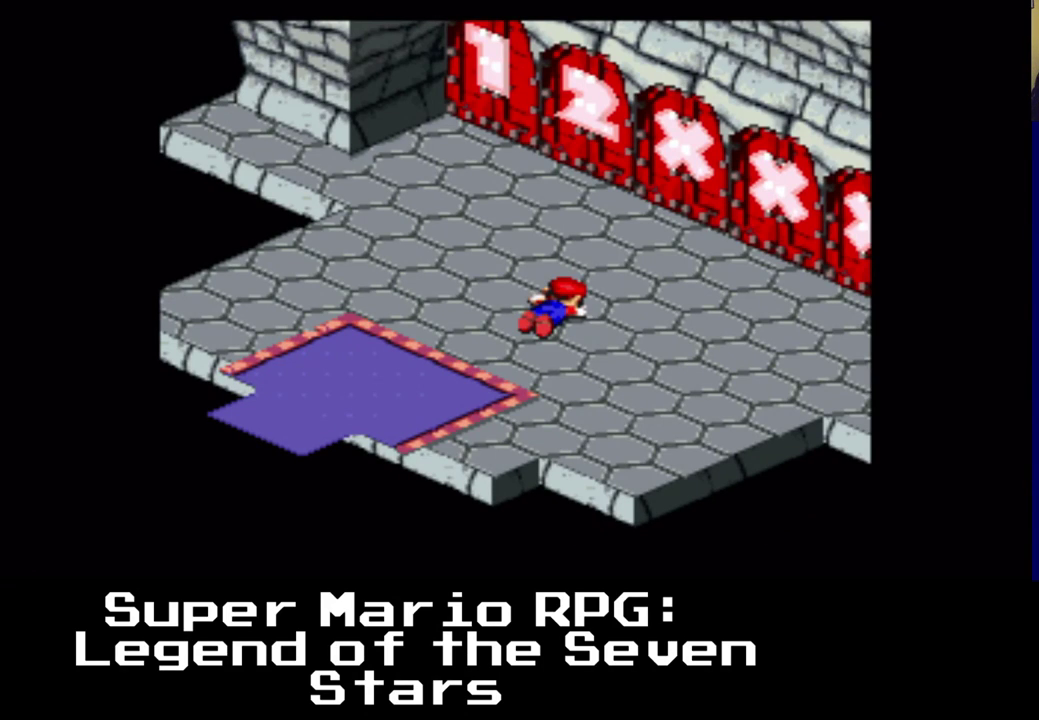
{"buttons": ["DPAD_UP", "DPAD_RIGHT"], "events": [[150, "DPAD_RIGHT", "down"], [183, "DPAD_UP", "down"], [200, "A", "down"], [200, "X", "down"], [283, "X", "up"], [467, "A", "up"]]}
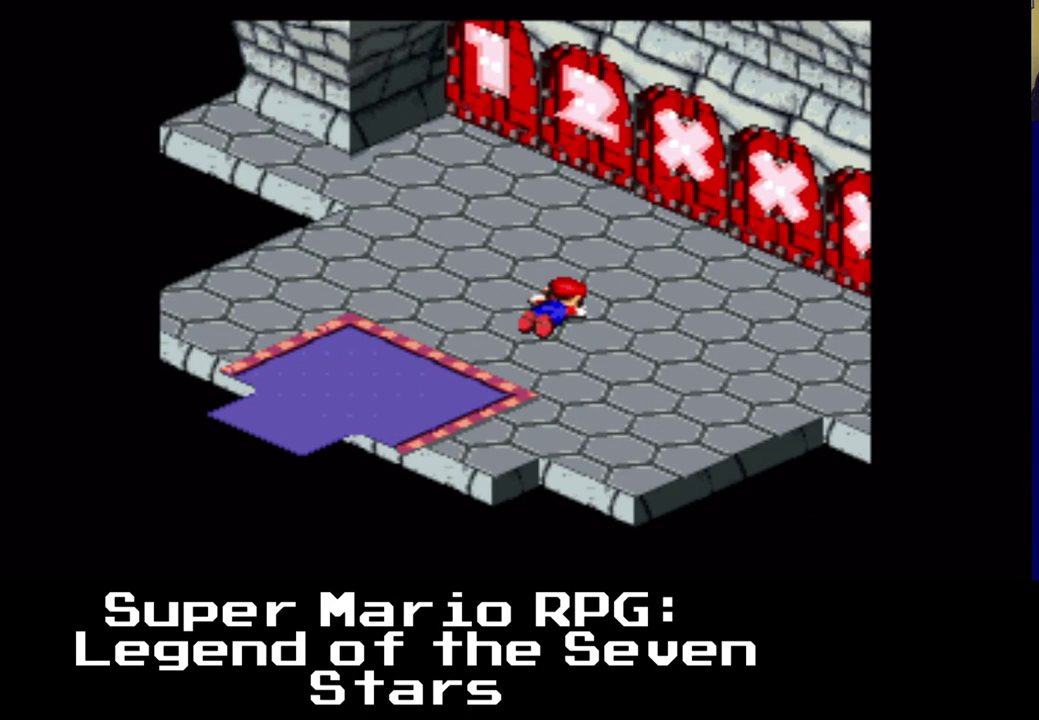
{"buttons": ["A", "X", "DPAD_RIGHT"], "events": [[17, "A", "down"], [83, "DPAD_UP", "up"], [150, "X", "down"], [217, "DPAD_DOWN", "down"], [233, "A", "up"], [300, "DPAD_DOWN", "up"], [350, "X", "up"], [500, "A", "down"], [500, "X", "down"]]}
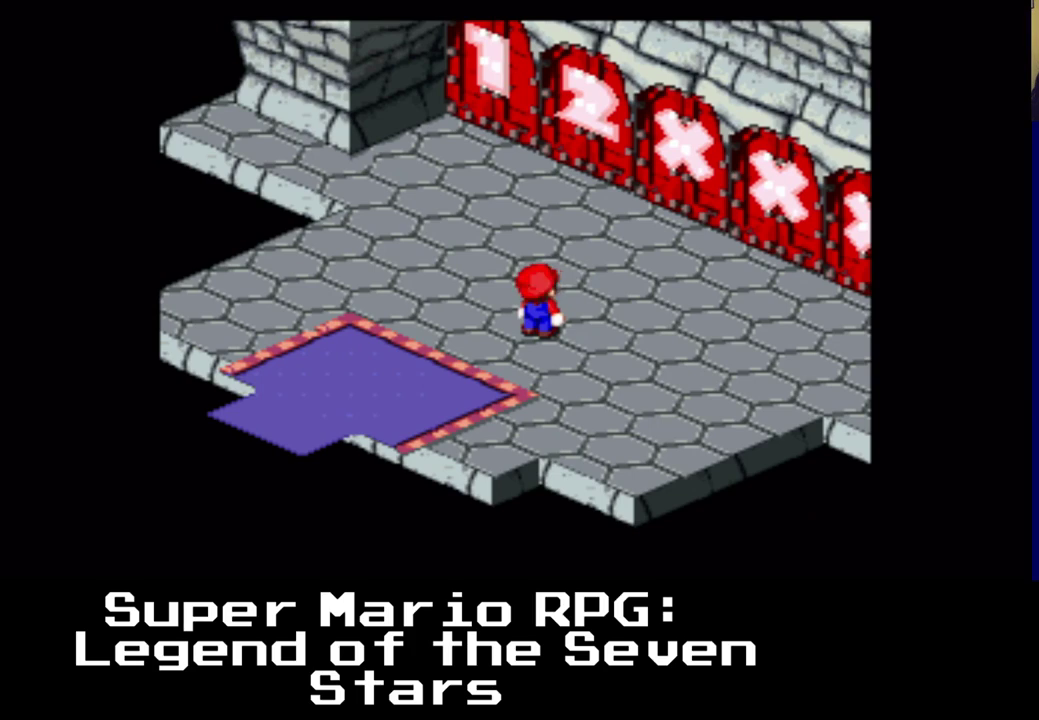
{"buttons": ["A"], "events": [[67, "DPAD_RIGHT", "up"], [150, "X", "up"], [233, "A", "up"], [383, "A", "down"]]}
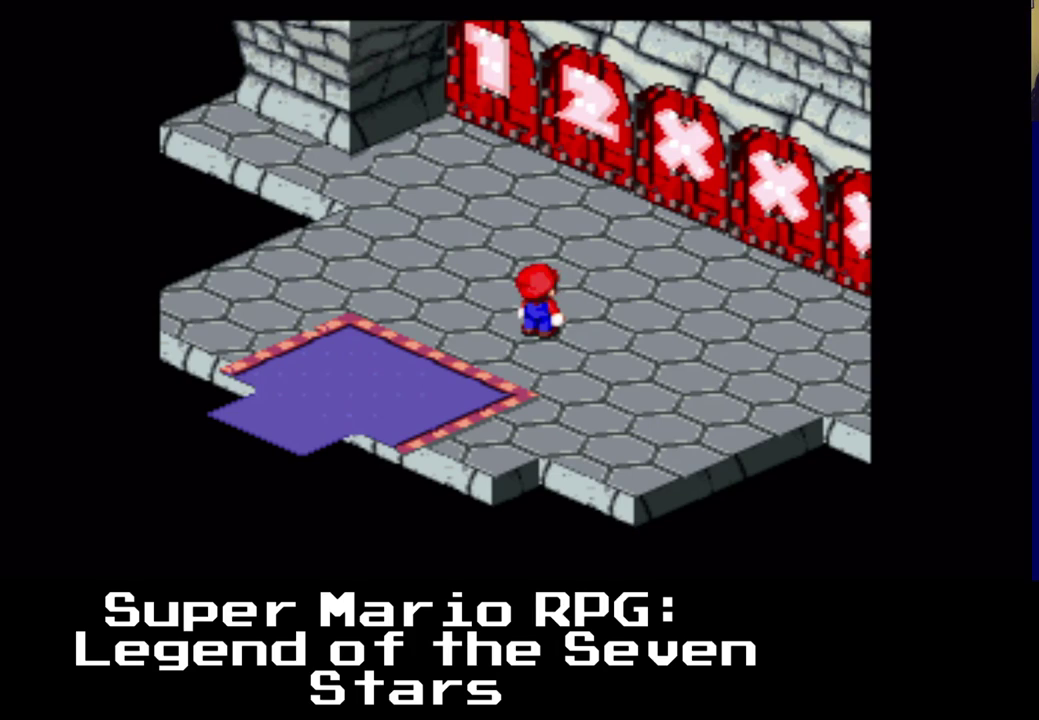
{"buttons": ["X", "DPAD_RIGHT"], "events": [[50, "A", "up"], [83, "DPAD_RIGHT", "down"], [167, "X", "down"]]}
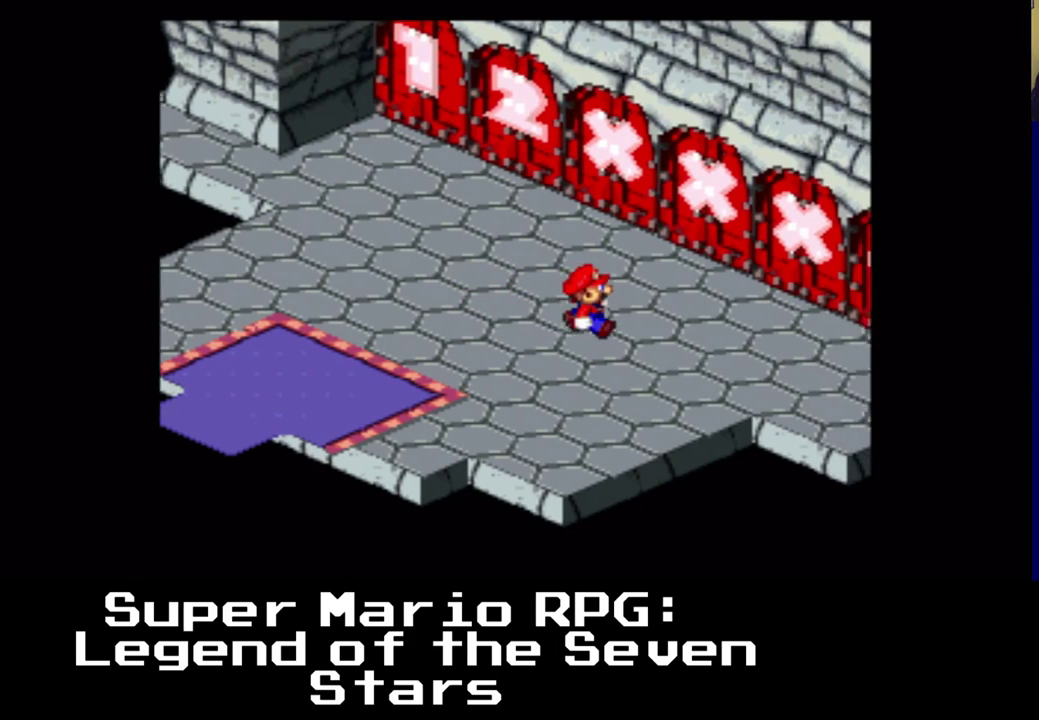
{"buttons": ["X", "DPAD_RIGHT"], "events": [[67, "A", "down"], [183, "DPAD_DOWN", "down"], [333, "A", "up"], [367, "DPAD_DOWN", "up"]]}
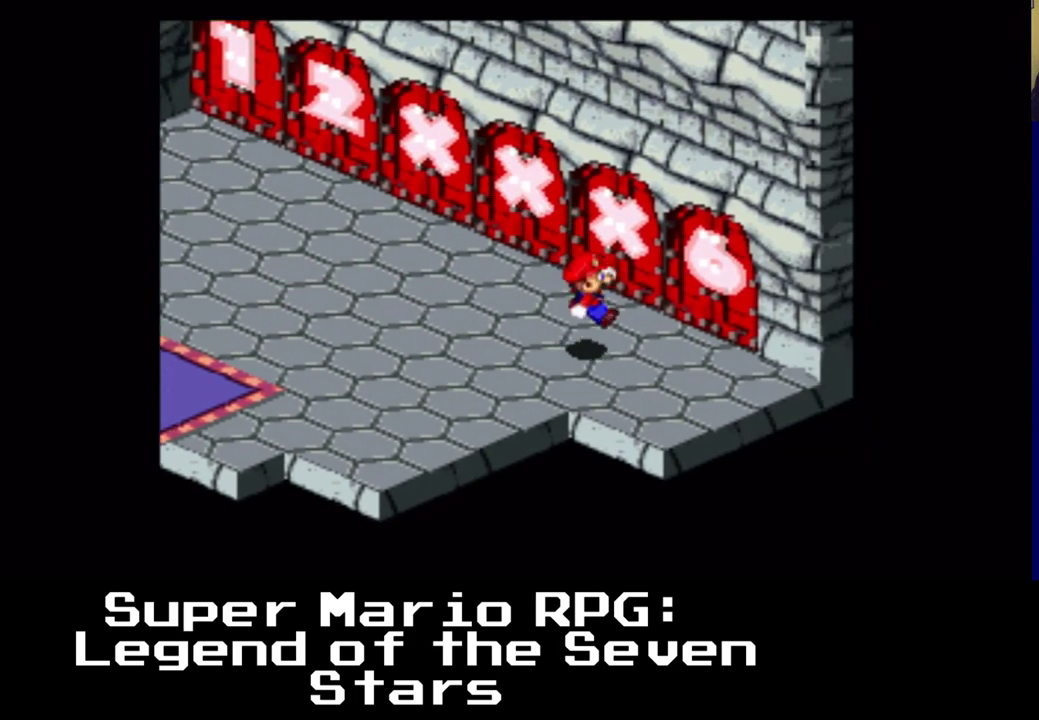
{"buttons": ["X", "DPAD_UP", "DPAD_RIGHT"], "events": [[150, "DPAD_UP", "down"]]}
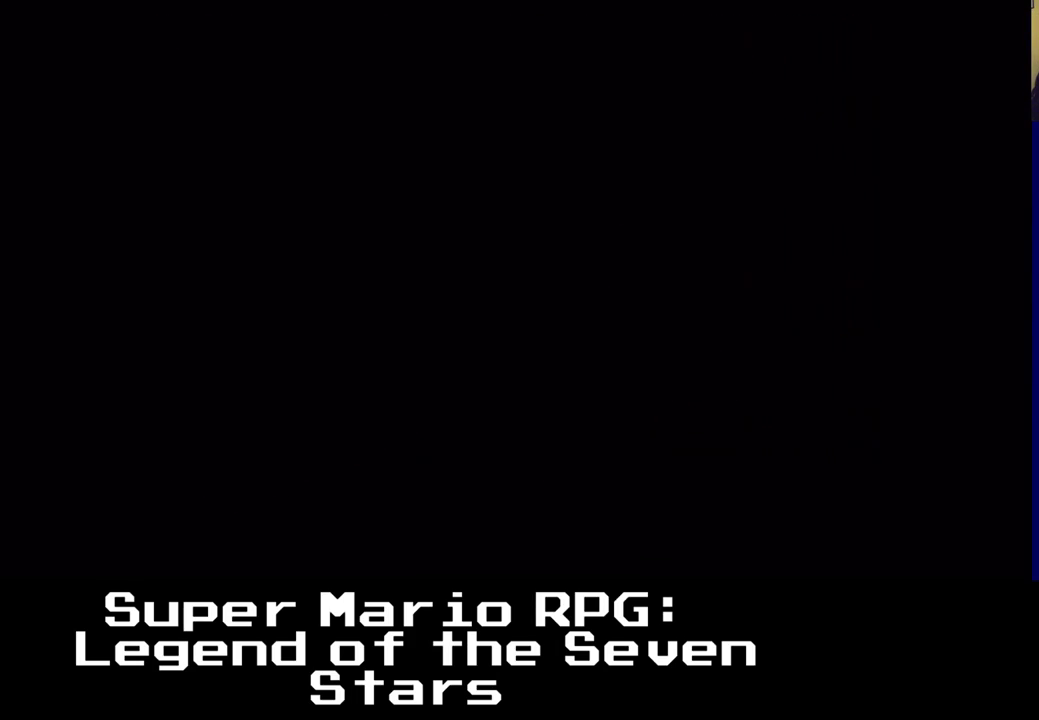
{"buttons": [], "events": [[367, "DPAD_RIGHT", "up"], [367, "DPAD_UP", "up"], [367, "X", "up"]]}
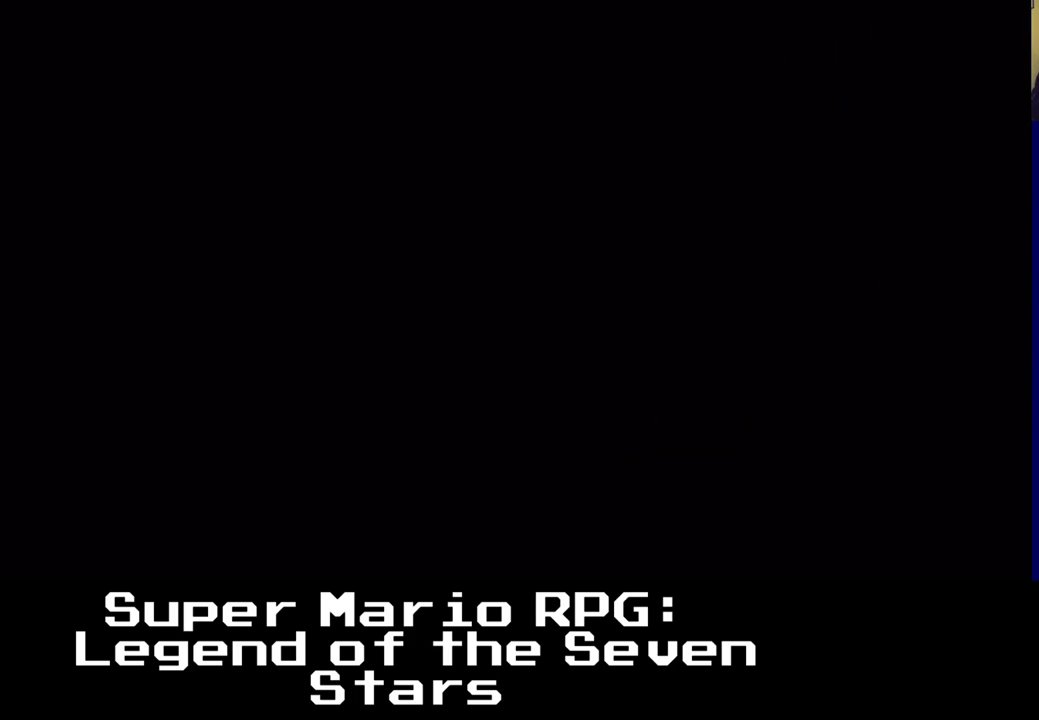
{"buttons": [], "events": []}
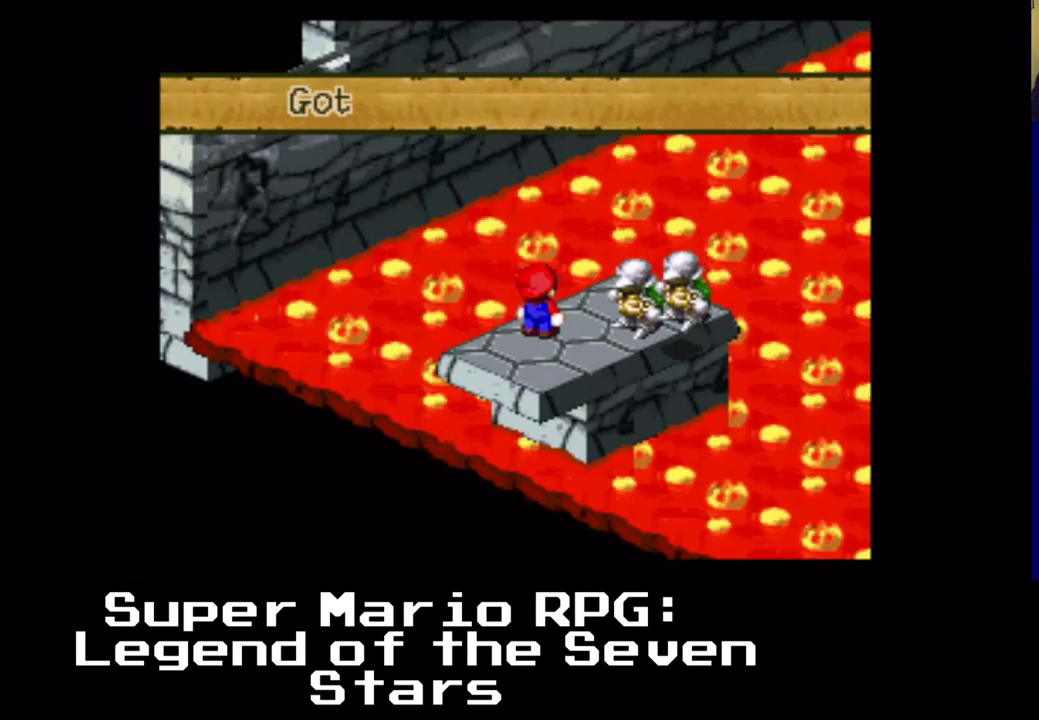
{"buttons": ["X", "DPAD_RIGHT"], "events": [[33, "DPAD_RIGHT", "down"], [50, "DPAD_UP", "down"], [150, "X", "down"], [233, "A", "down"], [433, "A", "up"], [450, "DPAD_UP", "up"]]}